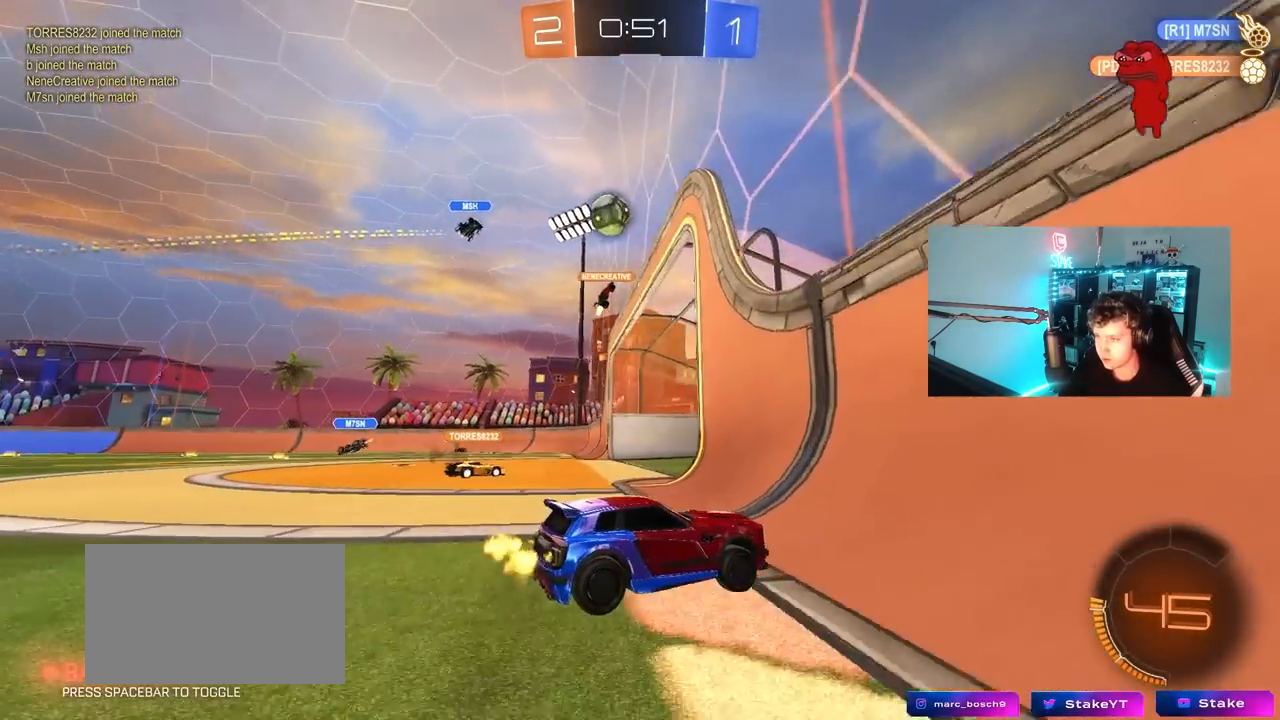
Gameplay with keyboard and mouse; each line is a JSON object with the keys and mouse buttons held at the frame after it. "events" lists presses ("down") and releases ("up") of "1", "2", "3", "4", "5", "a", "alt", "c", "caps_lock", "ctrl", "d", "e", "f", "g", "q", "r", "s", "shift", "space", "t", "tab", "v", "w", "x", "z", "mouse_left", "mouse_wheel" and "mouse_right" between this image and that frame as [ms after this image, input, new state], when the widget could be followed in between. "mouse_left", "mouse_wheel", "mouse_right" = the "left", "wheel", "right" buttons of the "mouse" list. No other keys are recorded. "wheel" means that the mouse wheel is clicked or scrolled. "mouse_move" is the direction in which the mouse moves at that frame (one of eight, or "still"), when it could be read.
{"keys": ["a", "w"], "mouse": [], "mouse_move": "still", "events": [[250, "a", "down"], [433, "a", "up"], [483, "a", "down"]]}
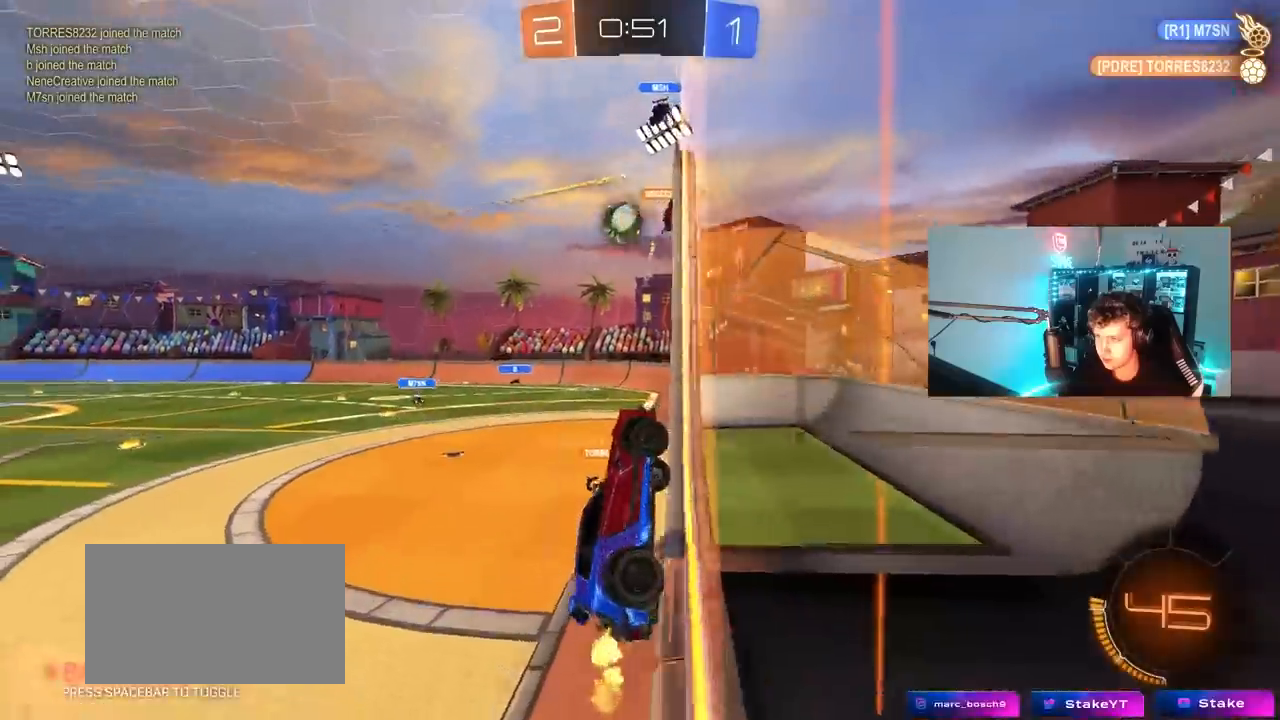
{"keys": ["a", "w"], "mouse": [], "mouse_move": "still", "events": [[83, "shift", "down"], [183, "shift", "up"]]}
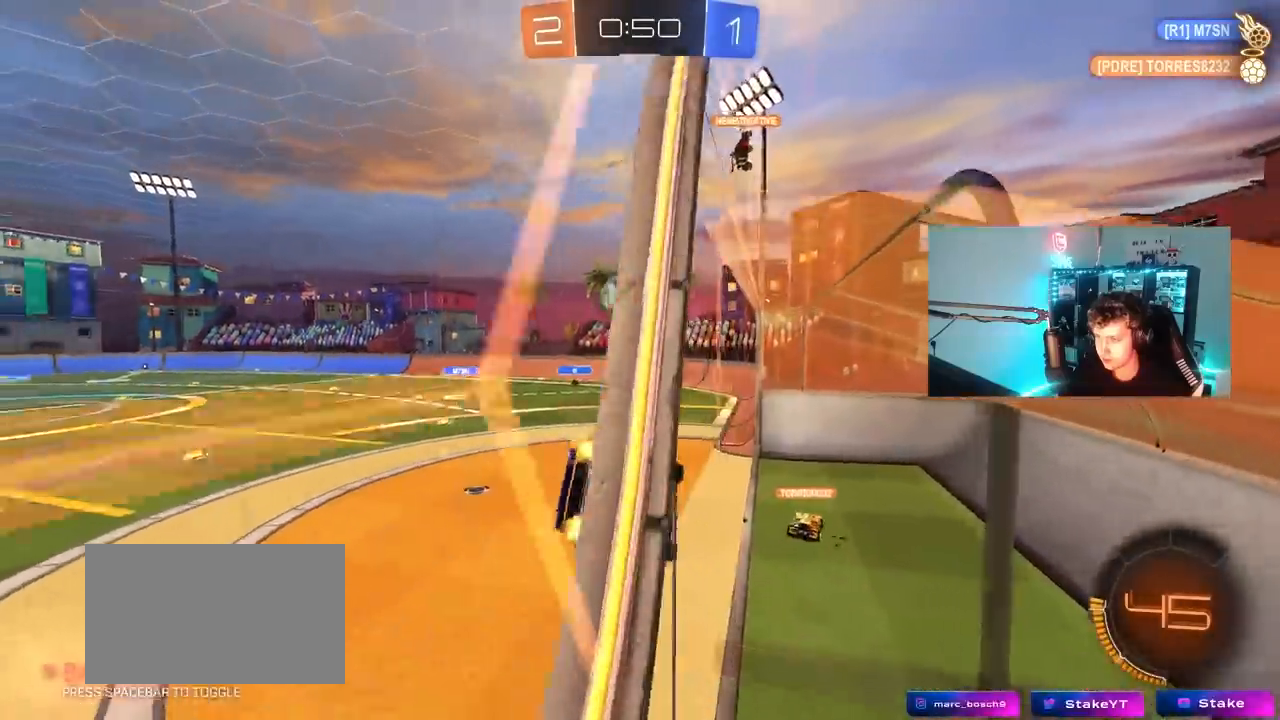
{"keys": ["d", "s"], "mouse": [], "mouse_move": "still", "events": [[50, "a", "up"], [50, "w", "up"], [100, "d", "down"], [150, "s", "down"], [150, "shift", "down"], [333, "shift", "up"]]}
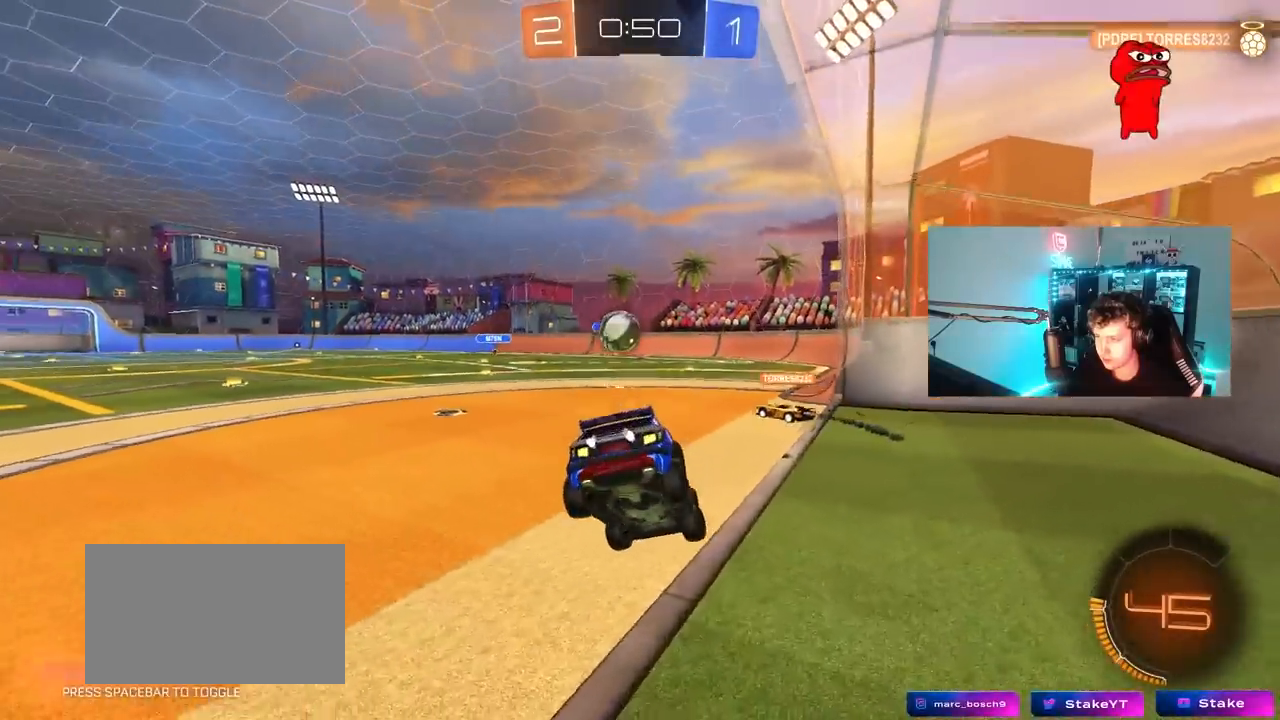
{"keys": ["w"], "mouse": [], "mouse_move": "still", "events": [[67, "d", "up"], [300, "s", "up"], [433, "w", "down"]]}
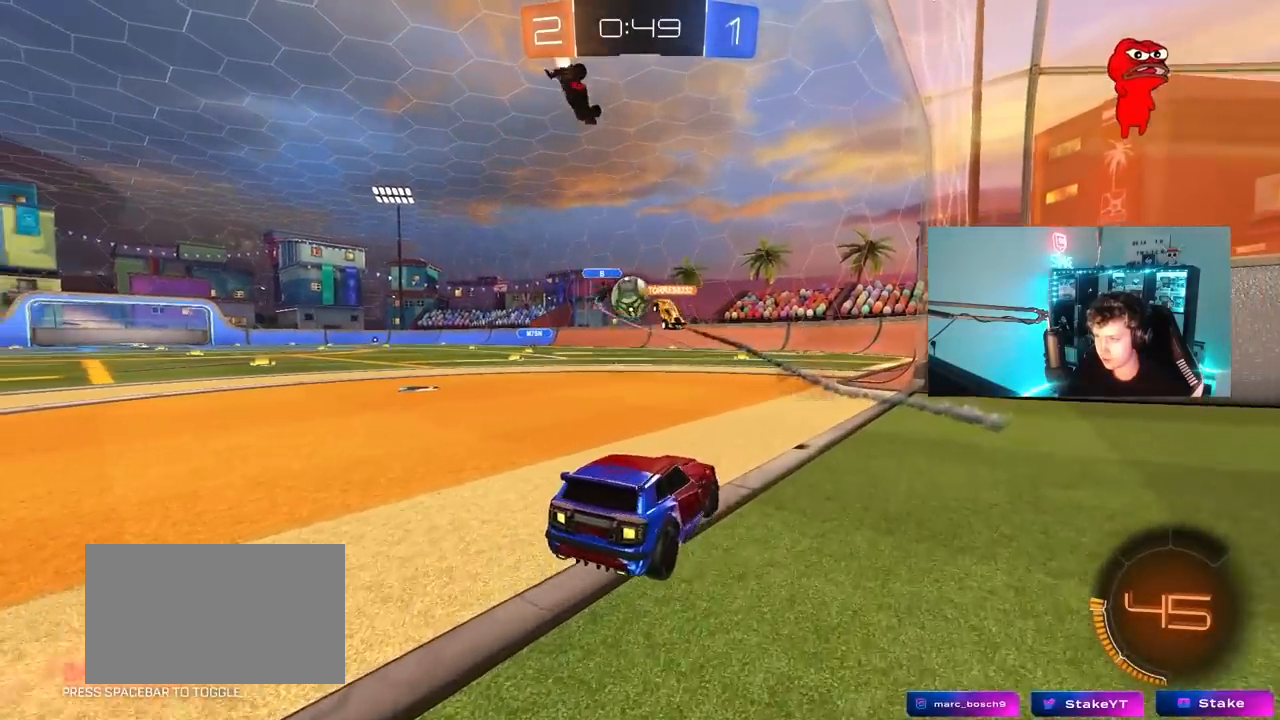
{"keys": ["d", "w"], "mouse": [], "mouse_move": "still", "events": [[367, "a", "down"], [450, "a", "up"], [500, "d", "down"]]}
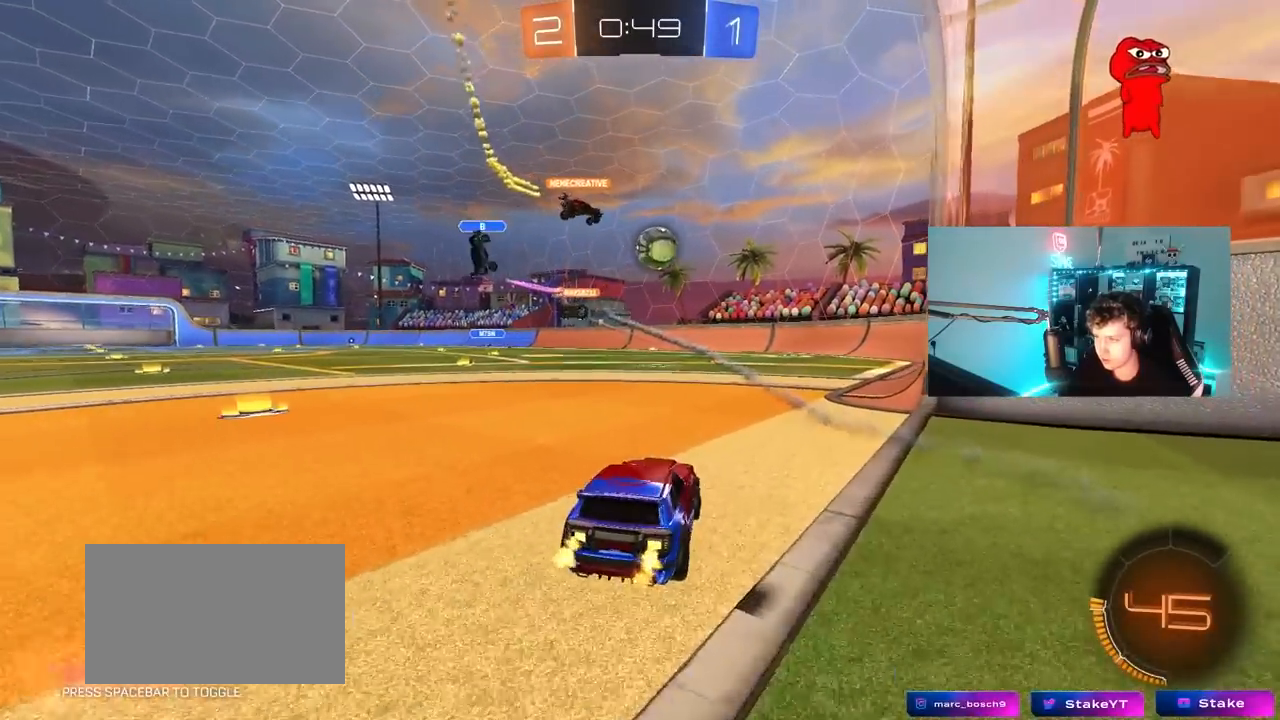
{"keys": ["shift", "w"], "mouse": [], "mouse_move": "still", "events": [[150, "d", "up"], [150, "mouse_left", "down"], [333, "d", "down"], [333, "mouse_right", "down"], [383, "d", "up"], [383, "mouse_left", "up"], [383, "mouse_right", "up"], [433, "shift", "down"]]}
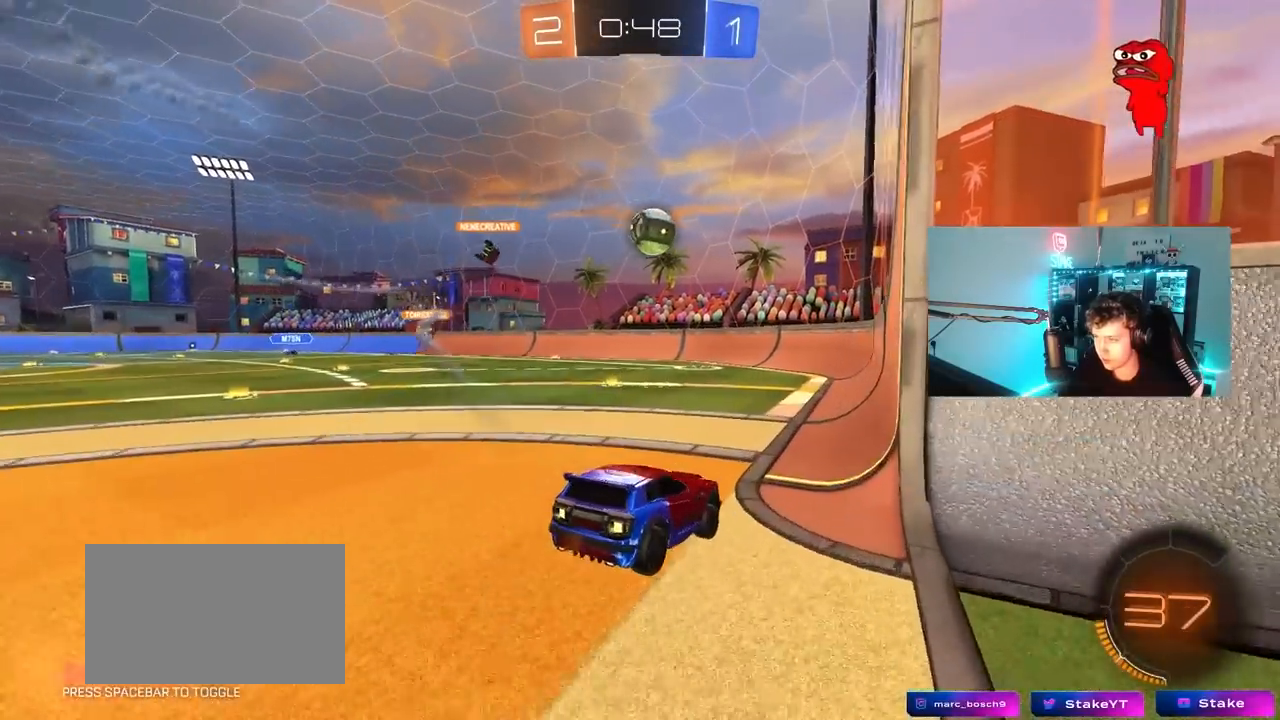
{"keys": ["s"], "mouse": [], "mouse_move": "still", "events": [[17, "shift", "up"], [67, "w", "up"], [200, "s", "down"], [250, "a", "down"], [300, "a", "up"], [350, "s", "up"], [483, "s", "down"]]}
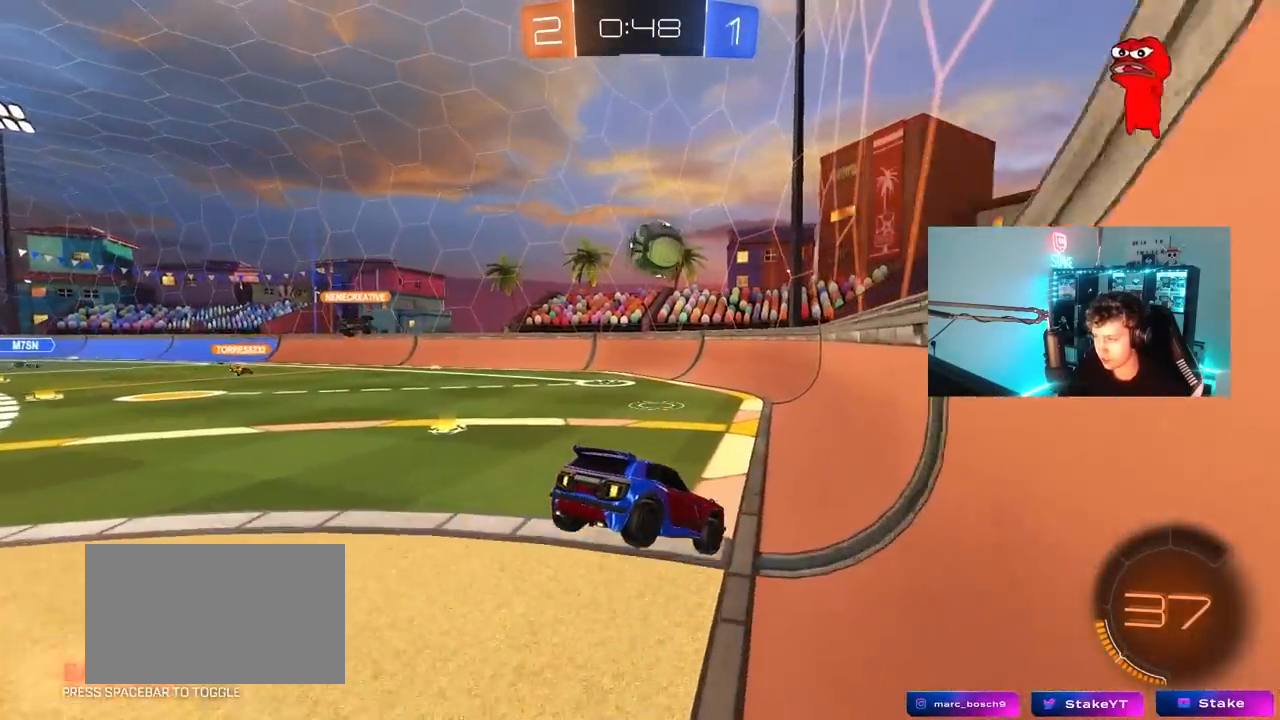
{"keys": ["w"], "mouse": ["right"], "mouse_move": "still", "events": [[33, "a", "down"], [83, "d", "down"], [167, "a", "up"], [167, "d", "up"], [167, "s", "up"], [417, "w", "down"], [450, "mouse_right", "down"]]}
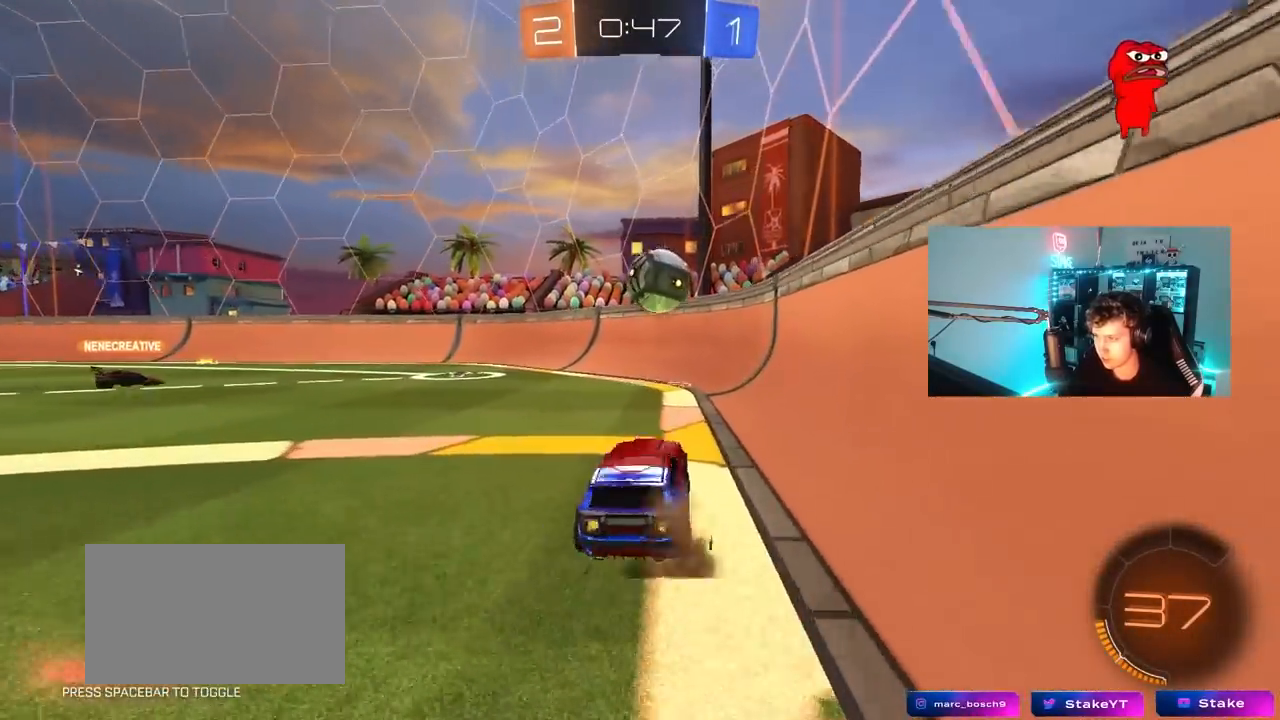
{"keys": ["s"], "mouse": [], "mouse_move": "still", "events": [[100, "a", "down"], [100, "mouse_right", "up"], [100, "shift", "down"], [150, "shift", "up"], [150, "w", "up"], [233, "s", "down"], [417, "a", "up"]]}
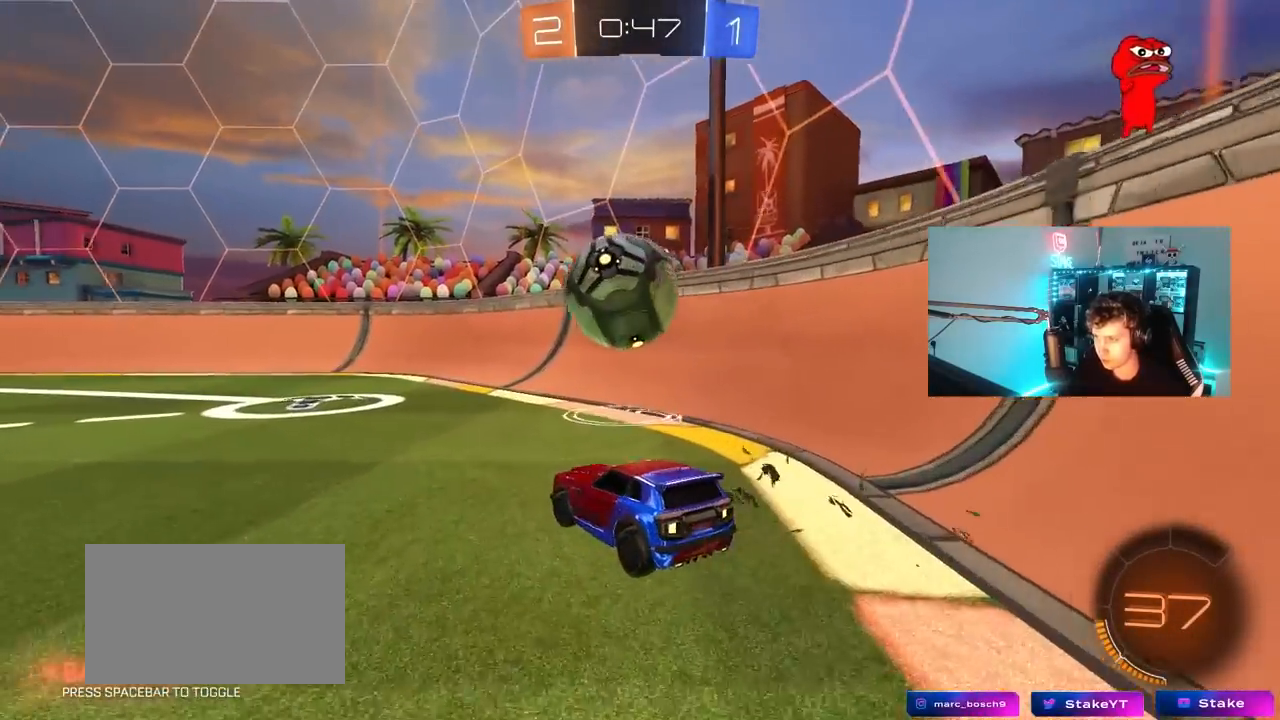
{"keys": ["w"], "mouse": ["left"], "mouse_move": "still", "events": [[17, "s", "up"], [117, "a", "down"], [150, "w", "down"], [200, "w", "up"], [400, "w", "down"], [450, "a", "up"], [483, "mouse_left", "down"]]}
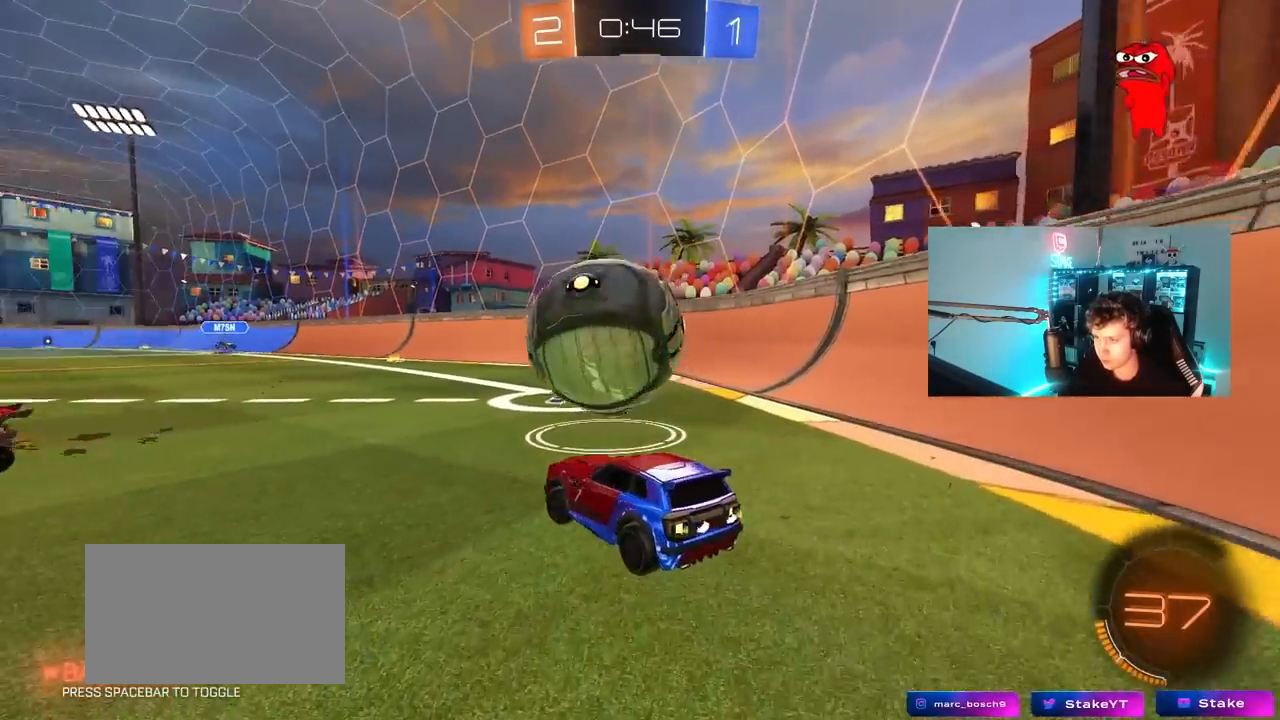
{"keys": ["w"], "mouse": [], "mouse_move": "still", "events": [[133, "mouse_left", "up"]]}
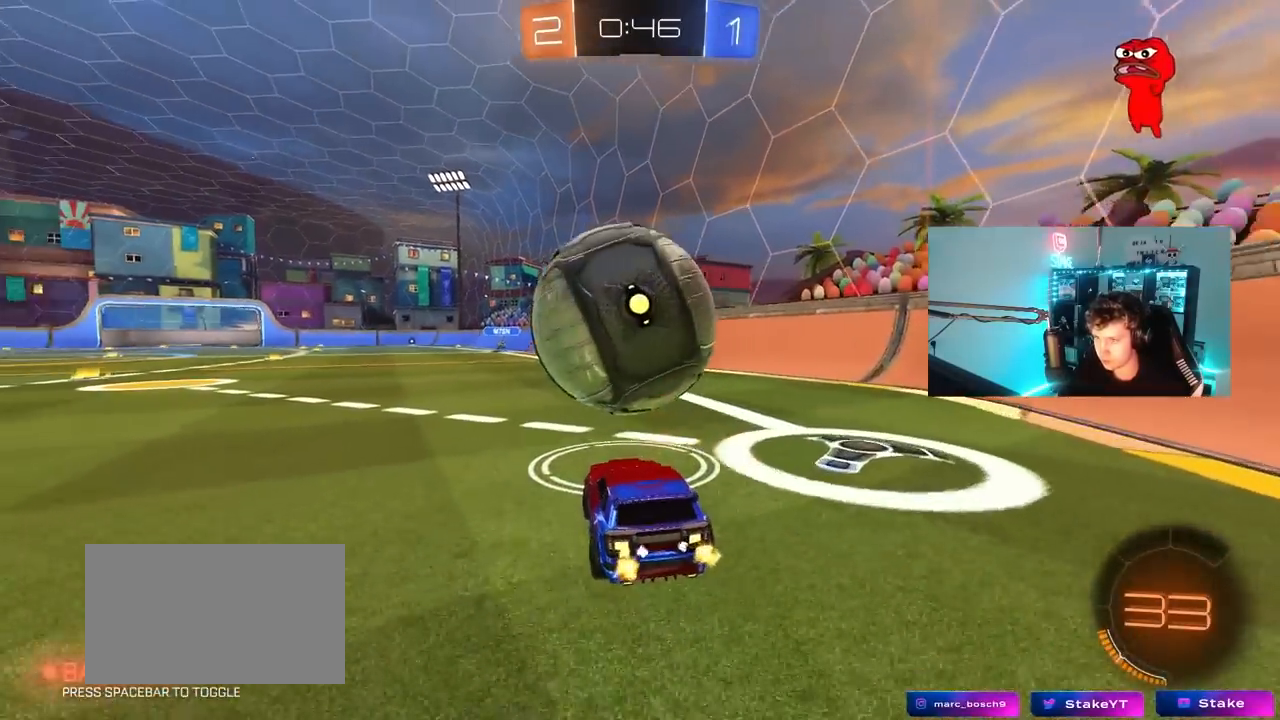
{"keys": ["w"], "mouse": ["left"], "mouse_move": "down", "events": [[50, "mouse_left", "down"], [150, "mouse_left", "up"], [233, "a", "down"], [383, "a", "up"], [433, "mouse_left", "down"]]}
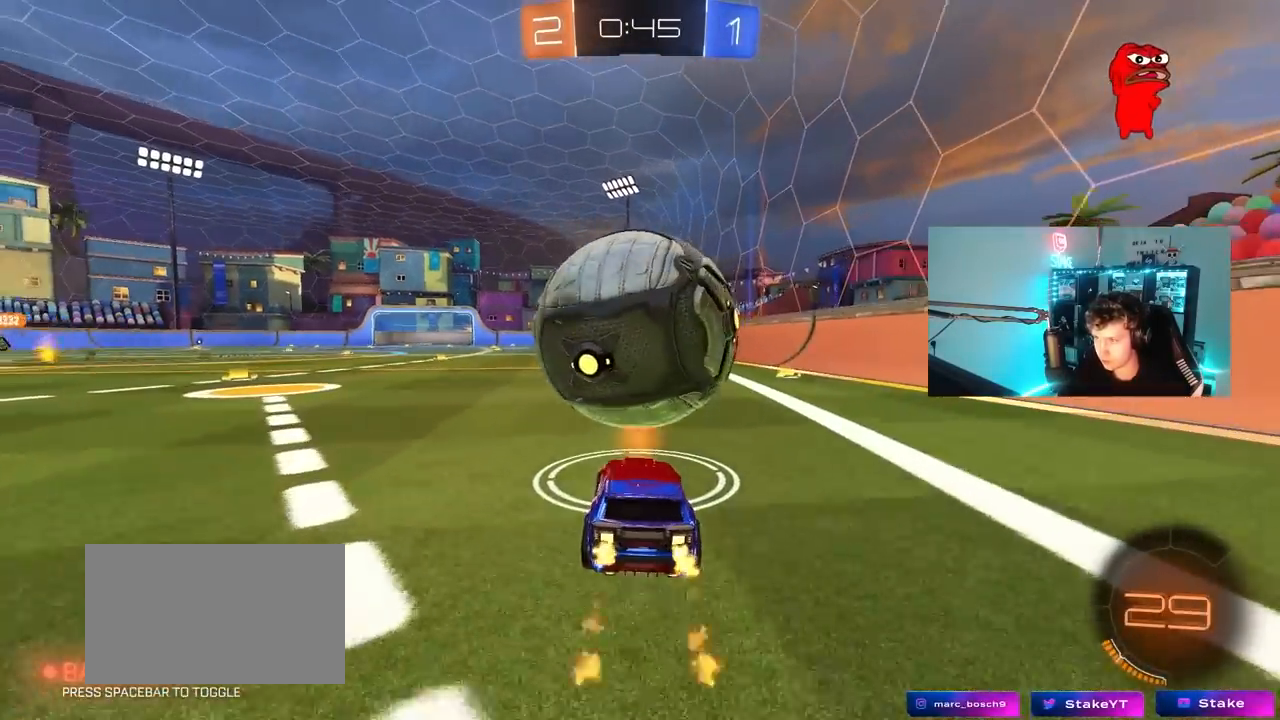
{"keys": ["a", "d", "shift", "space", "w"], "mouse": ["left"], "mouse_move": "down", "events": [[150, "a", "down"], [200, "a", "up"], [250, "d", "down"], [300, "mouse_right", "down"], [400, "d", "up"], [433, "a", "down"], [433, "d", "down"], [433, "shift", "down"], [433, "space", "down"], [483, "mouse_right", "up"]]}
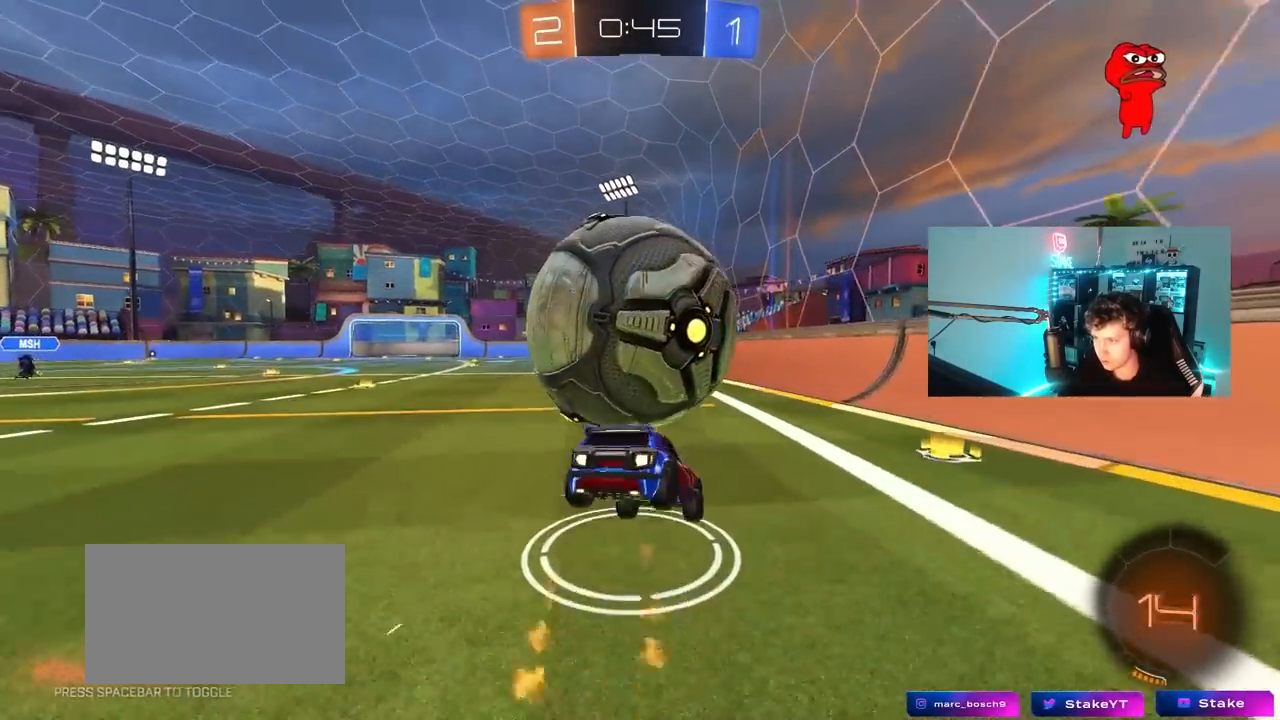
{"keys": ["a"], "mouse": [], "mouse_move": "still", "events": [[33, "d", "up"], [83, "mouse_right", "down"], [83, "space", "up"], [133, "s", "down"], [167, "w", "up"], [317, "mouse_right", "up"], [367, "s", "up"], [417, "mouse_left", "up"], [450, "shift", "up"]]}
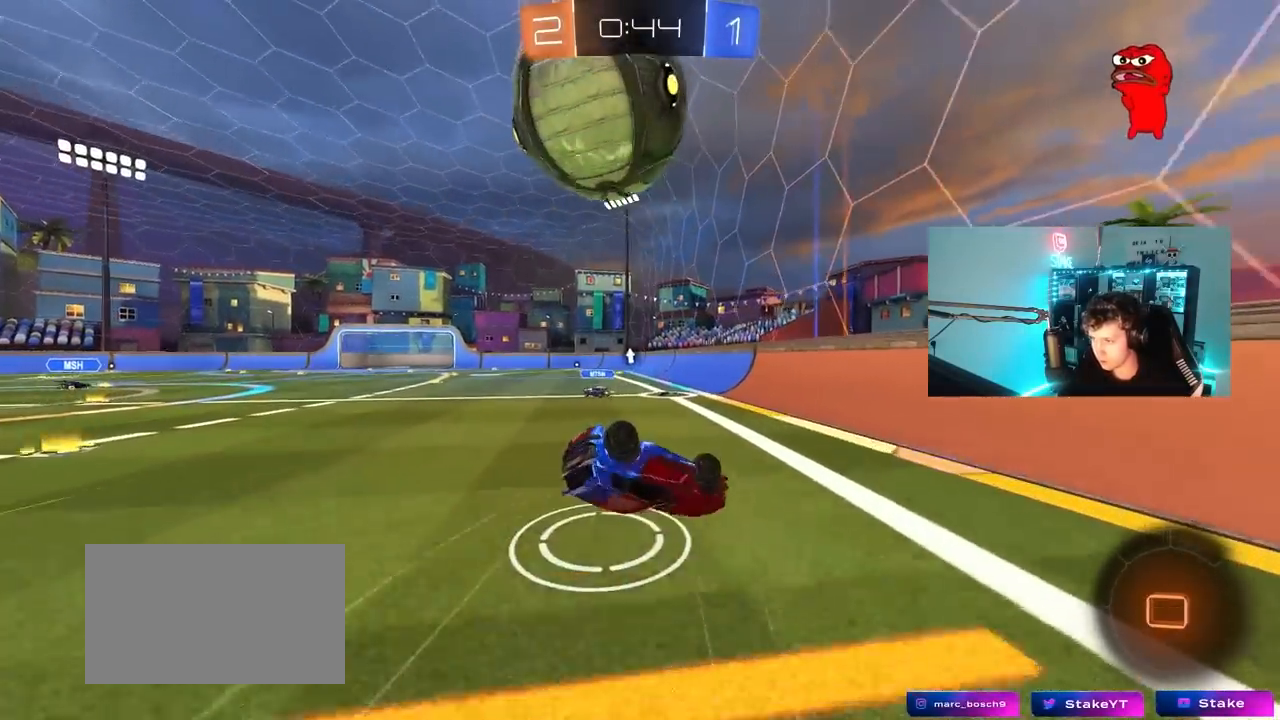
{"keys": ["s"], "mouse": [], "mouse_move": "still", "events": [[183, "s", "down"], [283, "shift", "down"], [383, "shift", "up"], [417, "a", "up"]]}
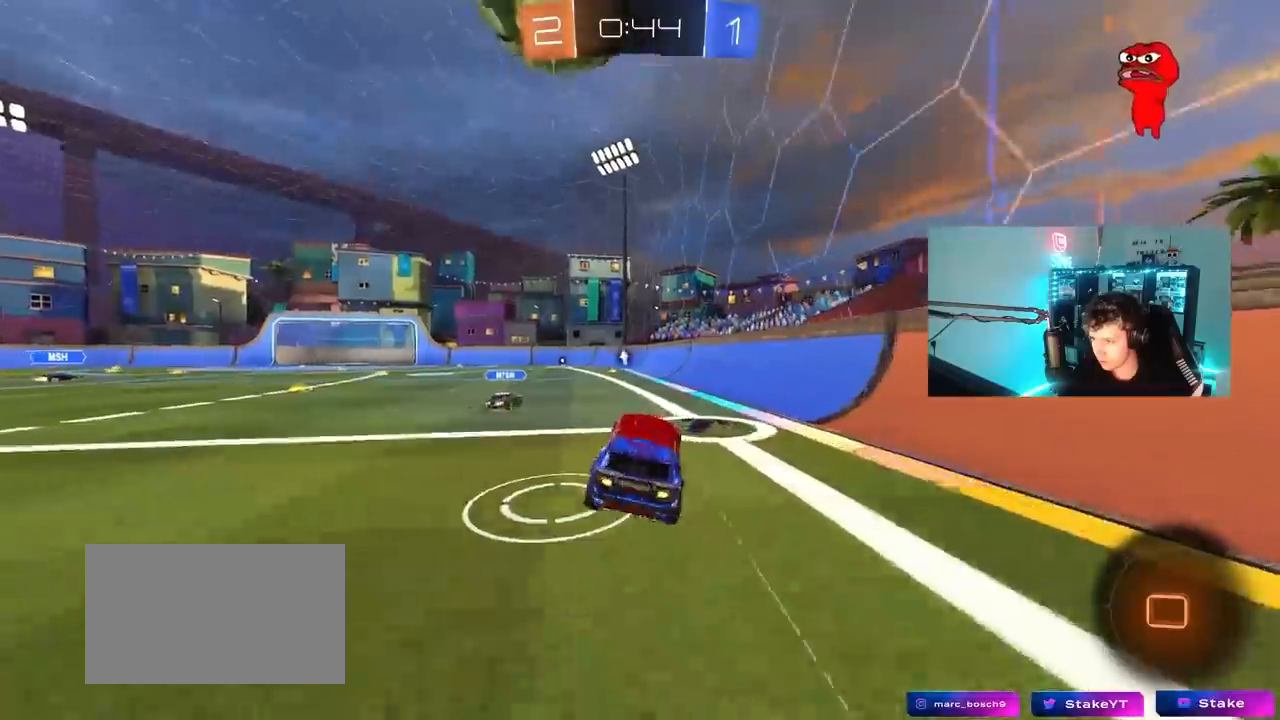
{"keys": ["d", "w"], "mouse": [], "mouse_move": "still", "events": [[67, "d", "down"], [67, "s", "up"], [167, "d", "up"], [200, "w", "down"], [400, "d", "down"]]}
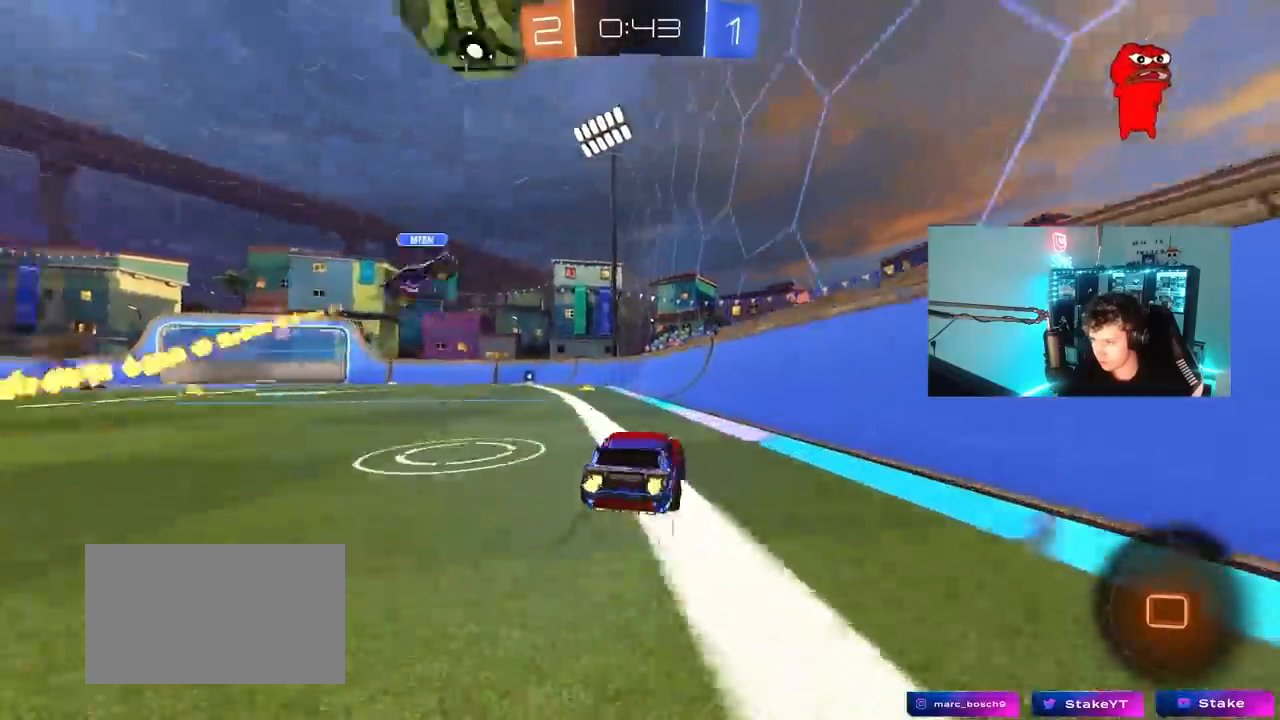
{"keys": ["d", "s"], "mouse": [], "mouse_move": "still", "events": [[33, "d", "up"], [33, "space", "down"], [217, "space", "up"], [367, "d", "down"], [450, "w", "up"], [500, "s", "down"]]}
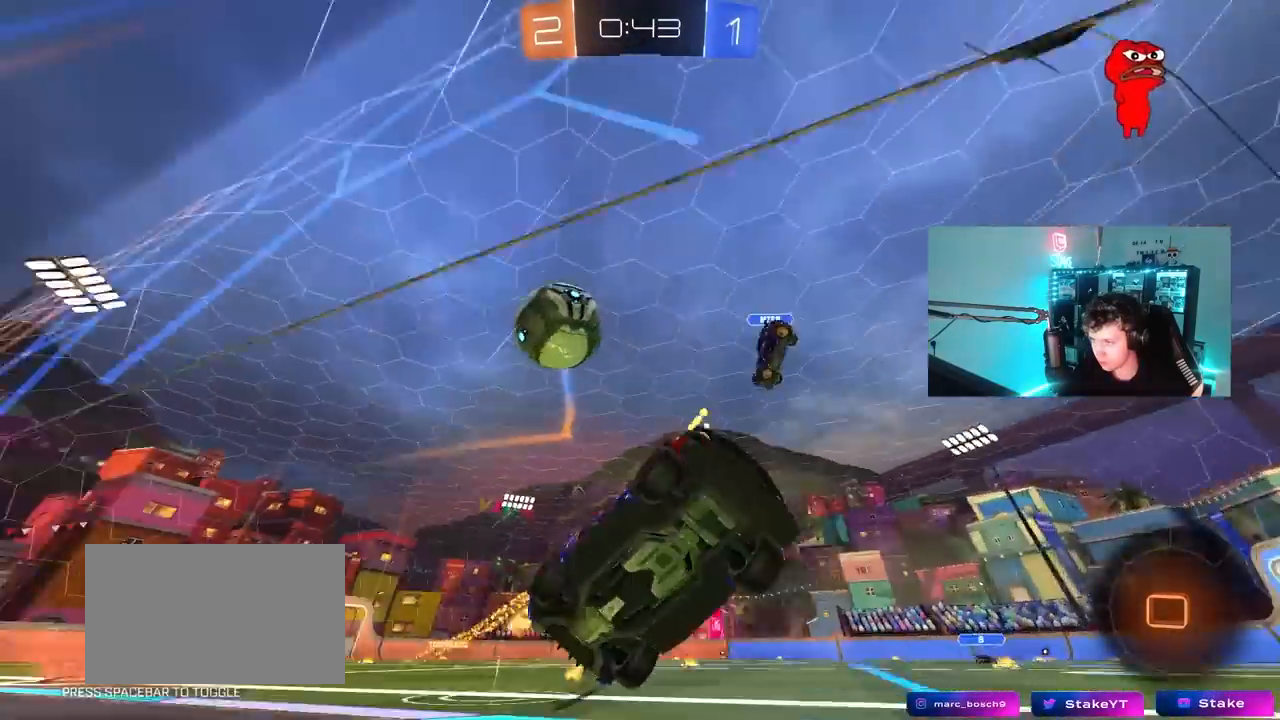
{"keys": ["d", "s"], "mouse": [], "mouse_move": "still", "events": [[283, "s", "up"], [333, "shift", "down"], [383, "s", "down"], [417, "shift", "up"]]}
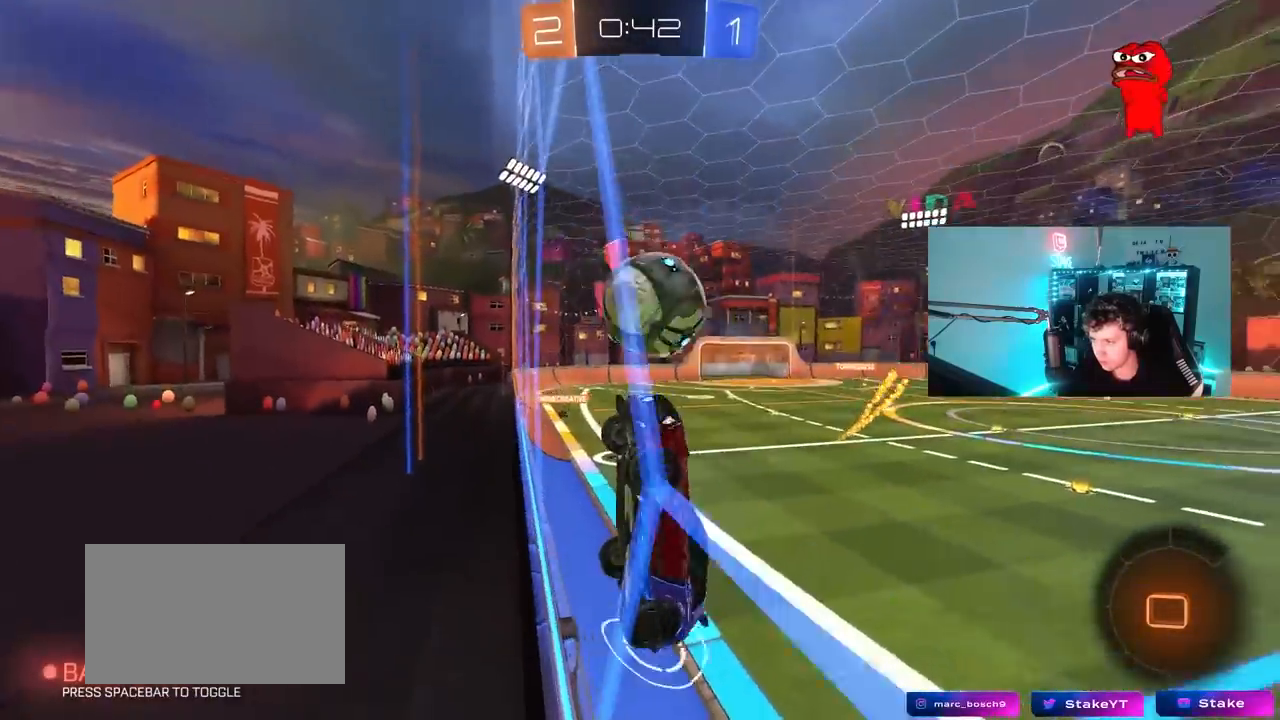
{"keys": ["d", "s"], "mouse": [], "mouse_move": "still", "events": [[17, "s", "up"], [67, "s", "down"], [250, "d", "up"], [300, "a", "down"], [350, "a", "up"], [400, "d", "down"]]}
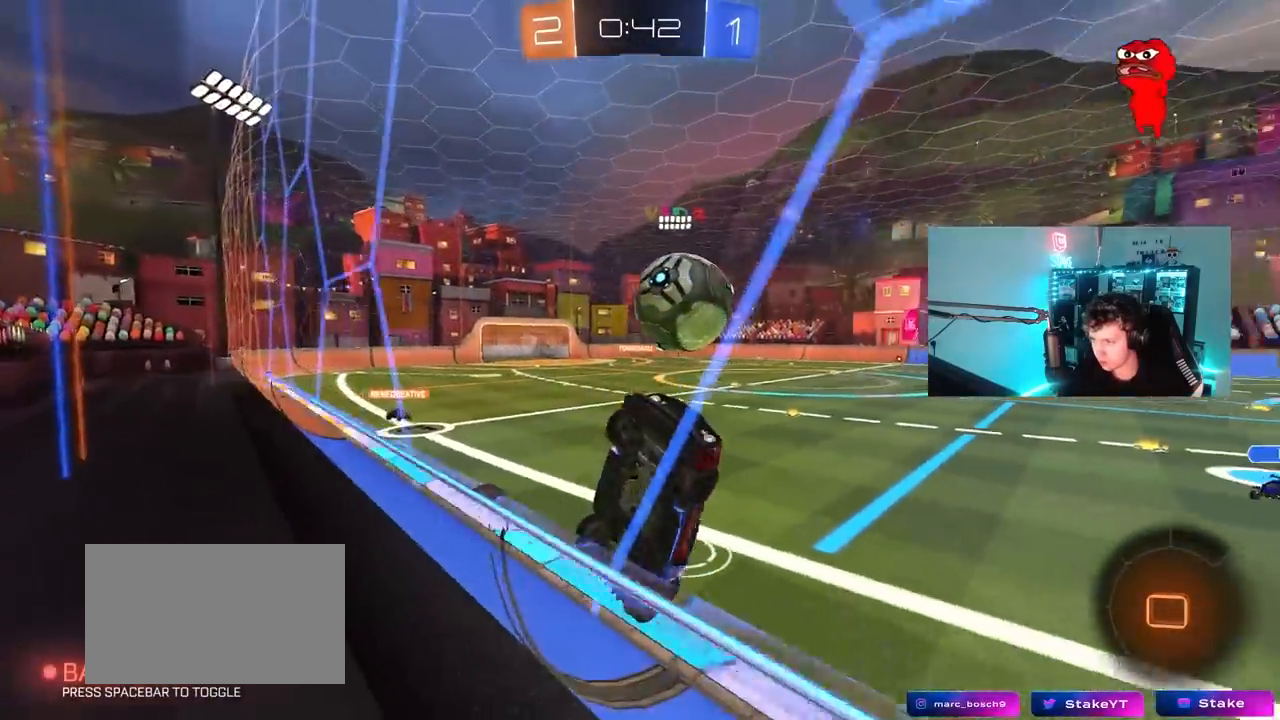
{"keys": ["s"], "mouse": ["right"], "mouse_move": "still", "events": [[367, "d", "up"], [450, "mouse_right", "down"]]}
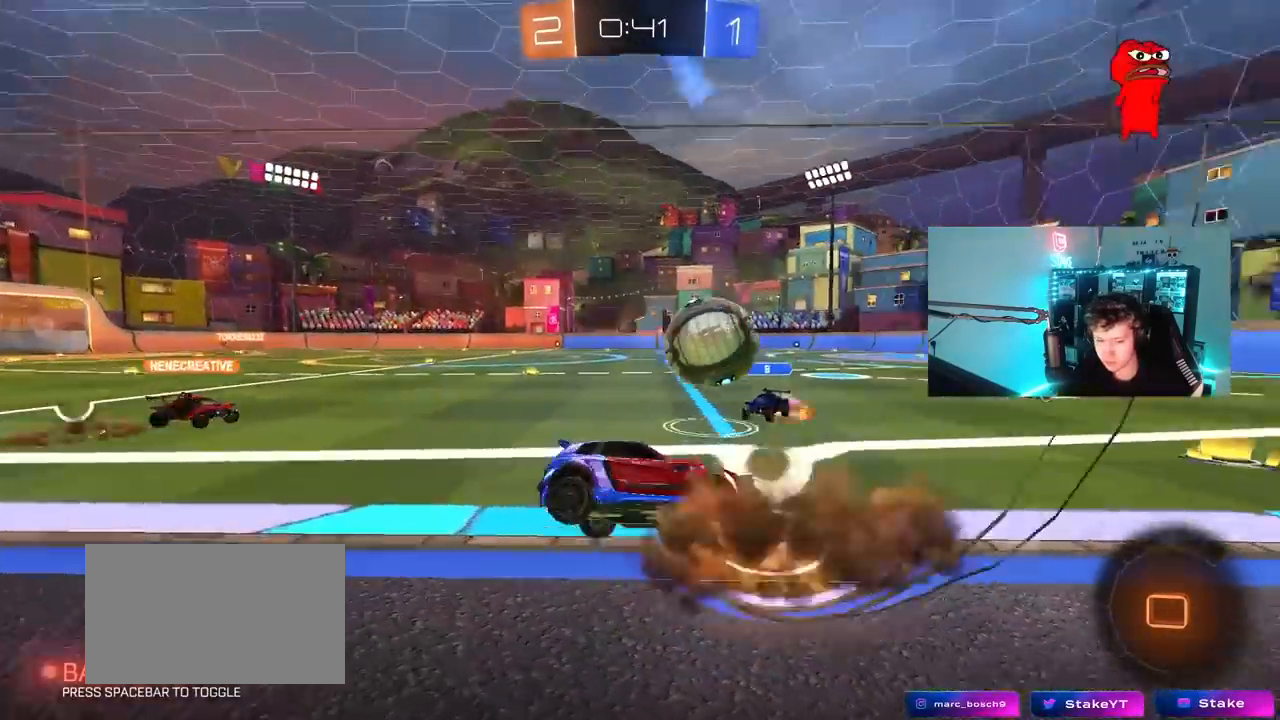
{"keys": ["d", "shift", "w"], "mouse": [], "mouse_move": "still", "events": [[50, "mouse_right", "up"], [100, "mouse_right", "down"], [233, "s", "up"], [283, "space", "down"], [333, "d", "down"], [333, "mouse_right", "up"], [333, "shift", "down"], [383, "w", "down"], [433, "space", "up"]]}
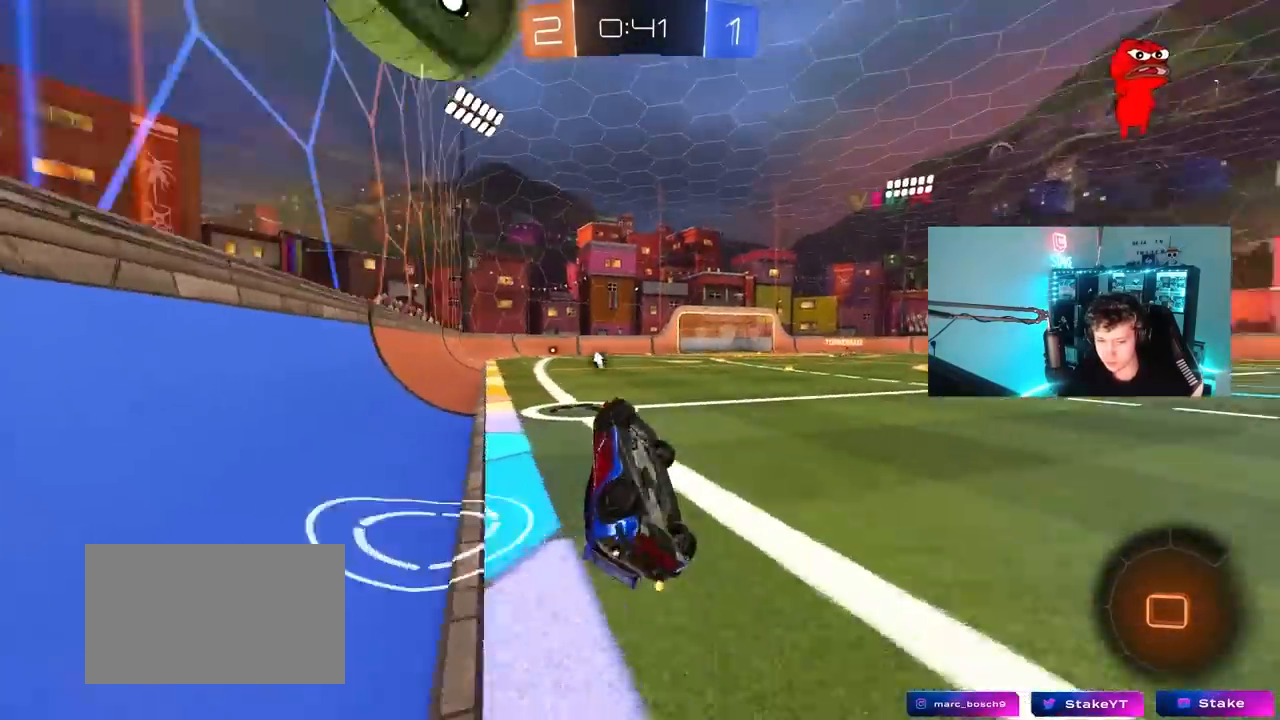
{"keys": ["w"], "mouse": [], "mouse_move": "still", "events": [[350, "shift", "up"], [433, "d", "up"]]}
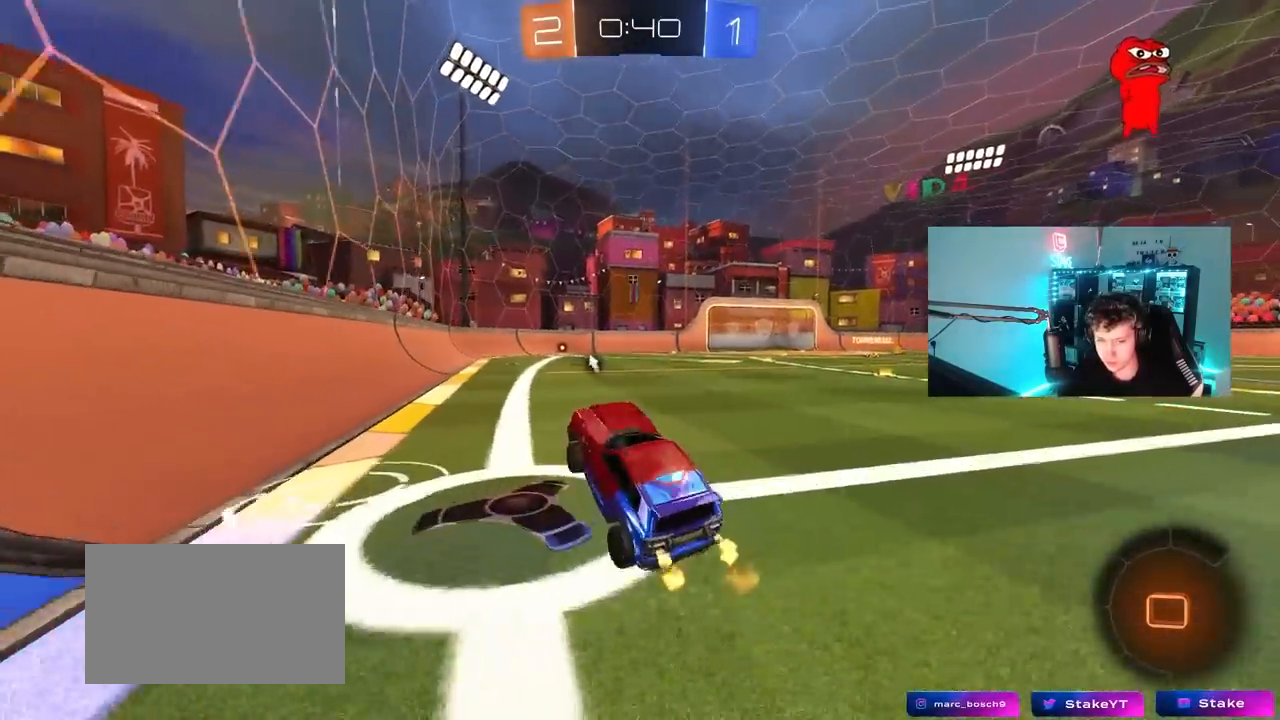
{"keys": ["a", "w"], "mouse": [], "mouse_move": "still", "events": [[167, "a", "down"], [317, "a", "up"], [450, "a", "down"]]}
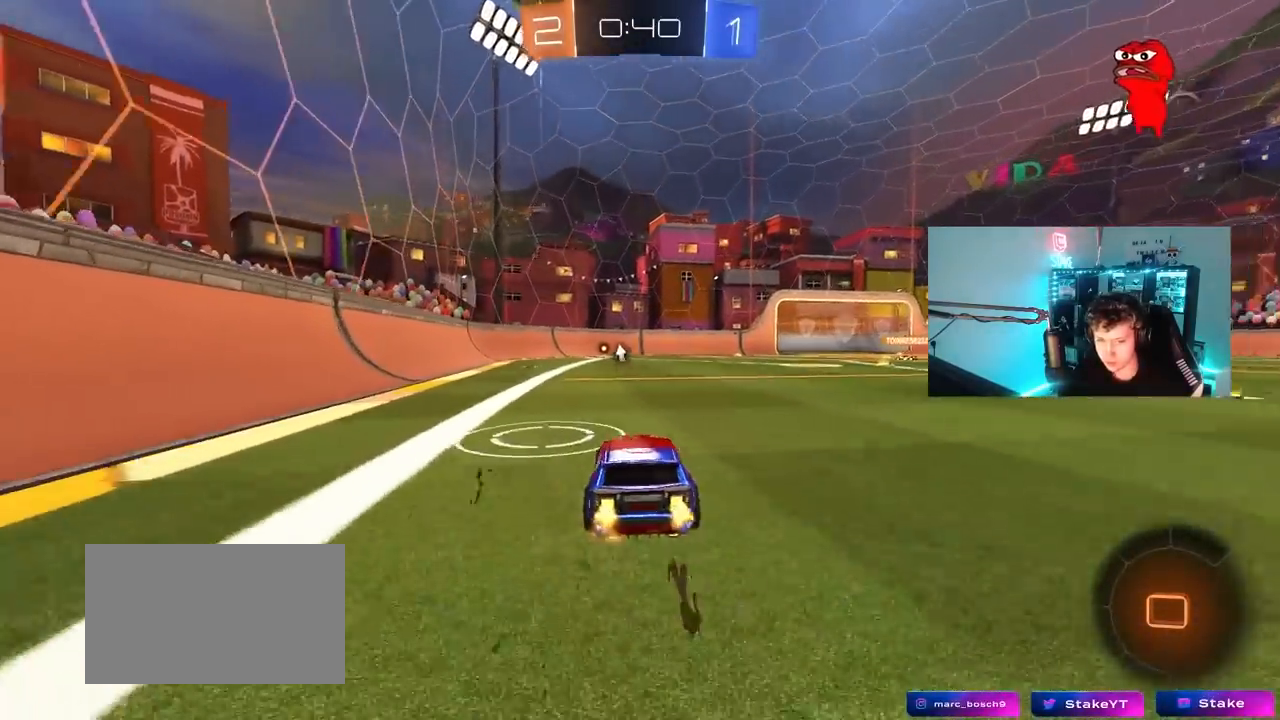
{"keys": ["w"], "mouse": [], "mouse_move": "still", "events": [[50, "mouse_right", "down"], [100, "a", "up"], [150, "mouse_right", "up"], [183, "mouse_right", "down"], [433, "mouse_right", "up"]]}
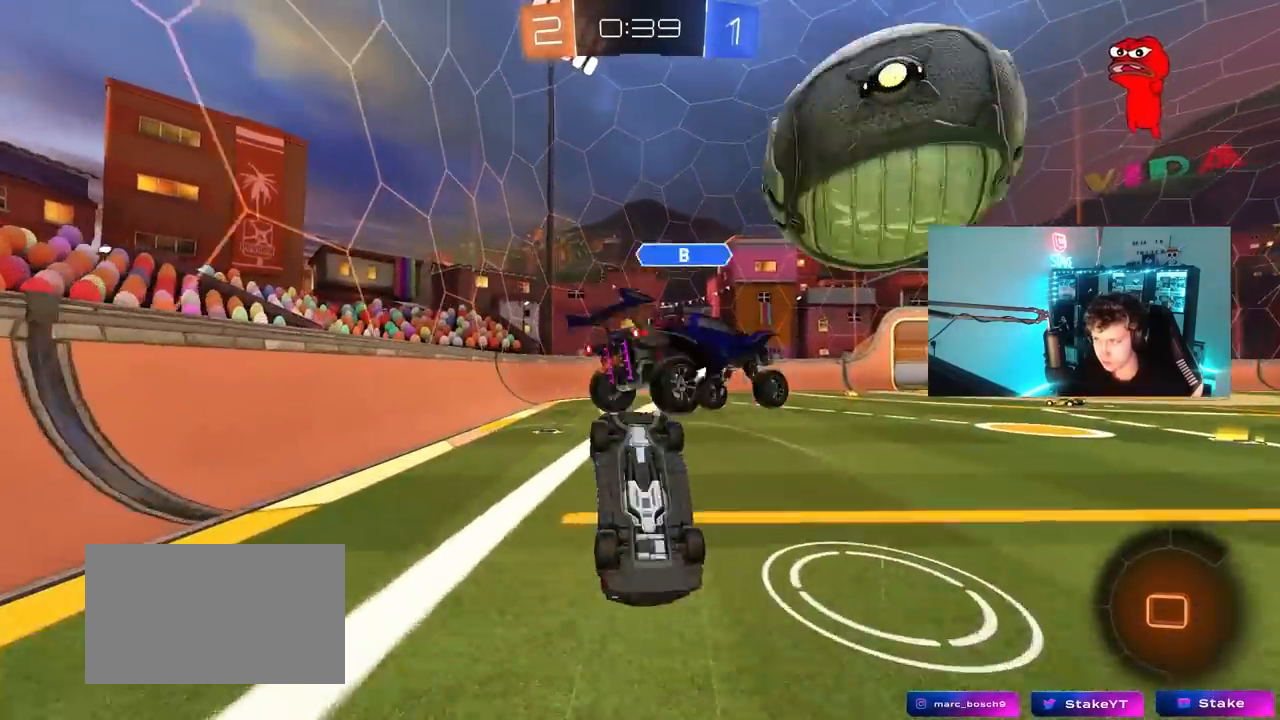
{"keys": ["d"], "mouse": [], "mouse_move": "still", "events": [[117, "a", "down"], [200, "space", "down"], [250, "a", "up"], [300, "w", "up"], [400, "space", "up"], [433, "d", "down"]]}
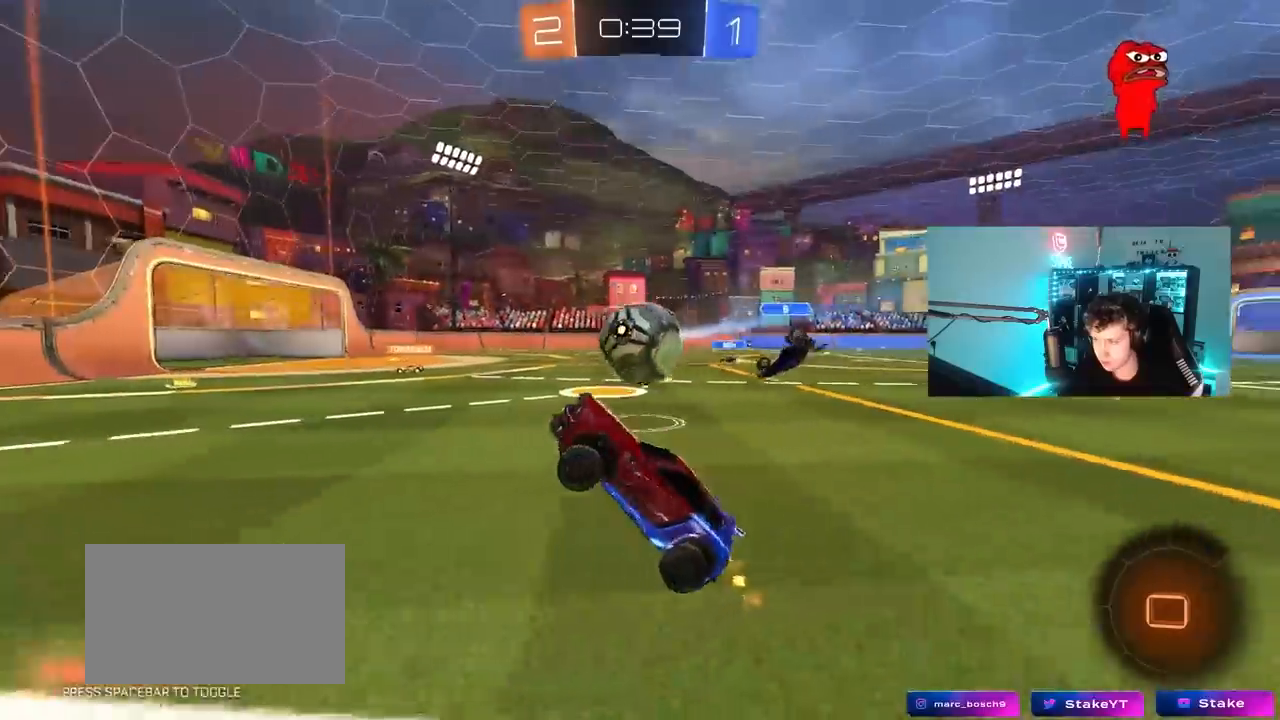
{"keys": ["d", "w"], "mouse": [], "mouse_move": "still", "events": [[33, "d", "up"], [317, "w", "down"], [367, "d", "down"]]}
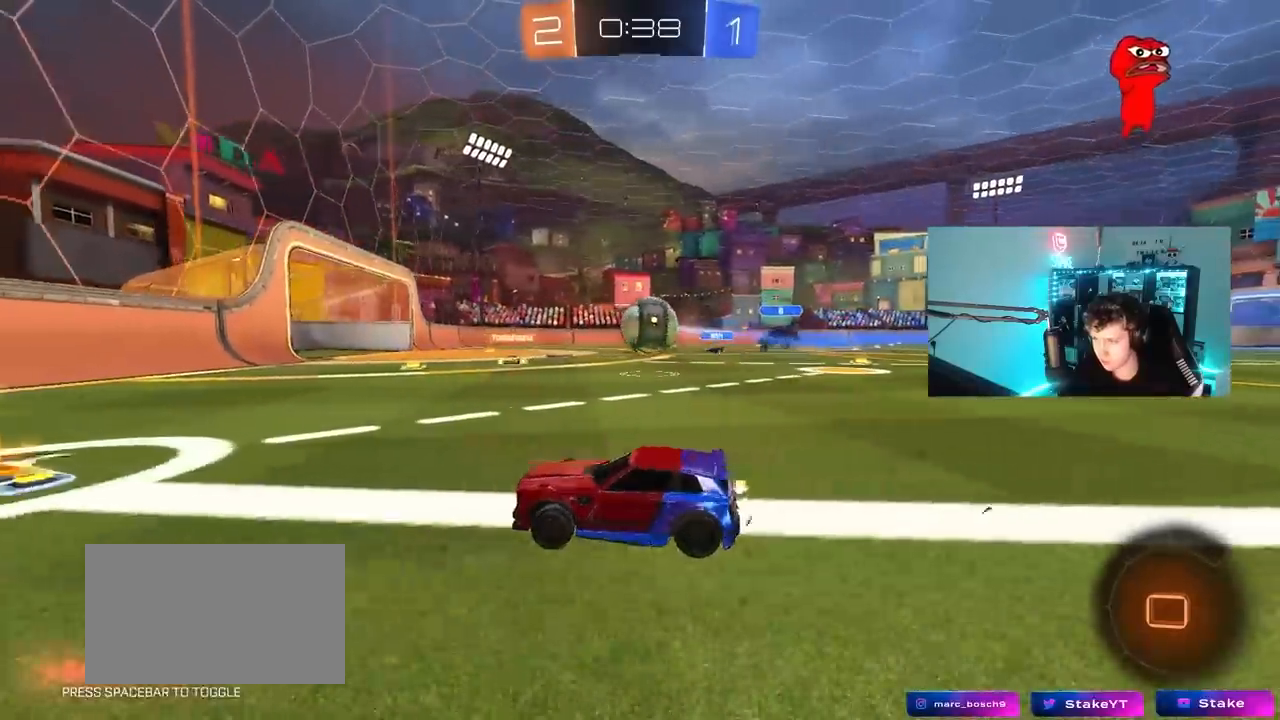
{"keys": ["s"], "mouse": [], "mouse_move": "still", "events": [[50, "a", "down"], [50, "d", "up"], [100, "a", "up"], [233, "a", "down"], [383, "a", "up"], [383, "w", "up"], [433, "s", "down"]]}
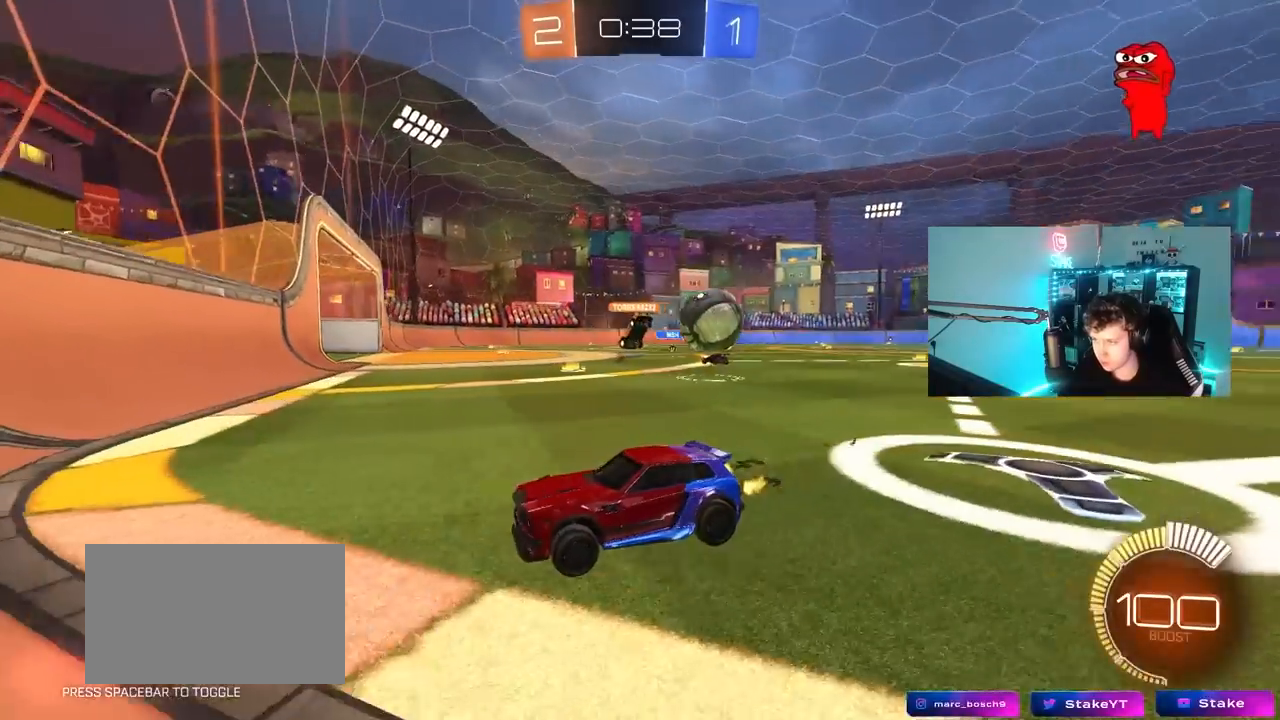
{"keys": ["d", "w"], "mouse": [], "mouse_move": "still", "events": [[67, "d", "down"], [117, "s", "up"], [250, "d", "up"], [250, "w", "down"], [300, "a", "down"], [450, "a", "up"], [450, "d", "down"]]}